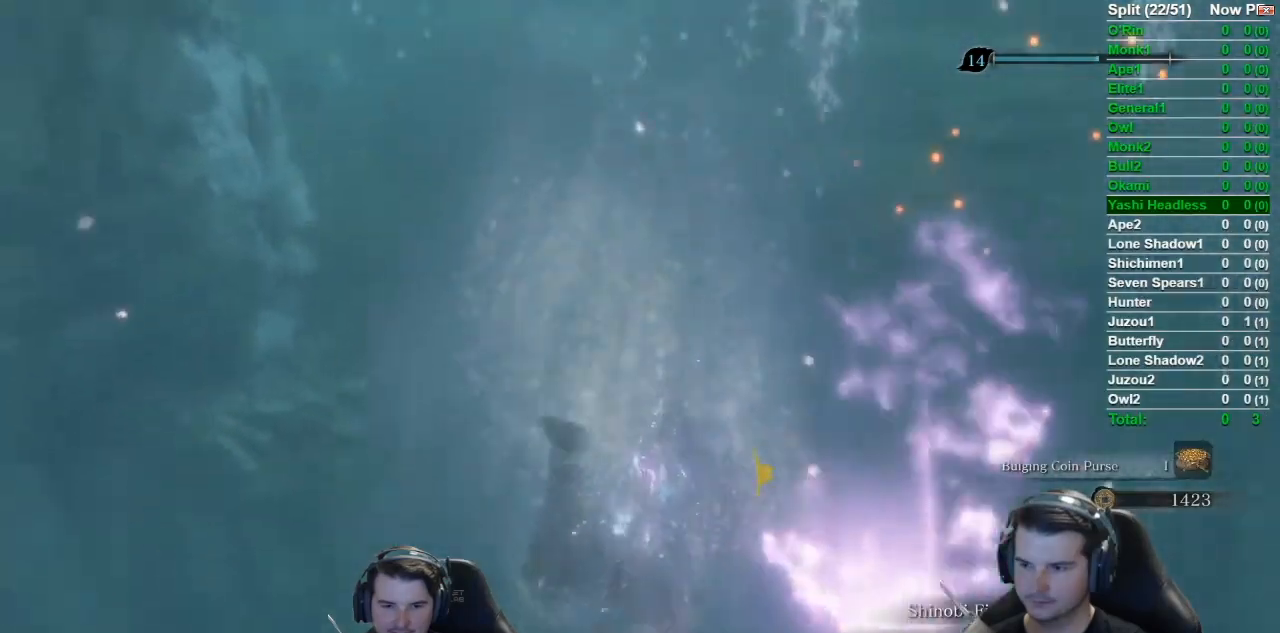
Gameplay with a controller (Xbox layout); each line is a JSON object with the inputs held at the frame after it. "events" lists button and stick changes between this image and that frame as [ms after this image, input, new state], when the widget could be followed in between. Not read: START.
{"buttons": [], "left_stick": "up", "right_stick": "down", "events": [[150, "B", "down"], [251, "B", "up"], [384, "B", "down"], [484, "B", "up"]]}
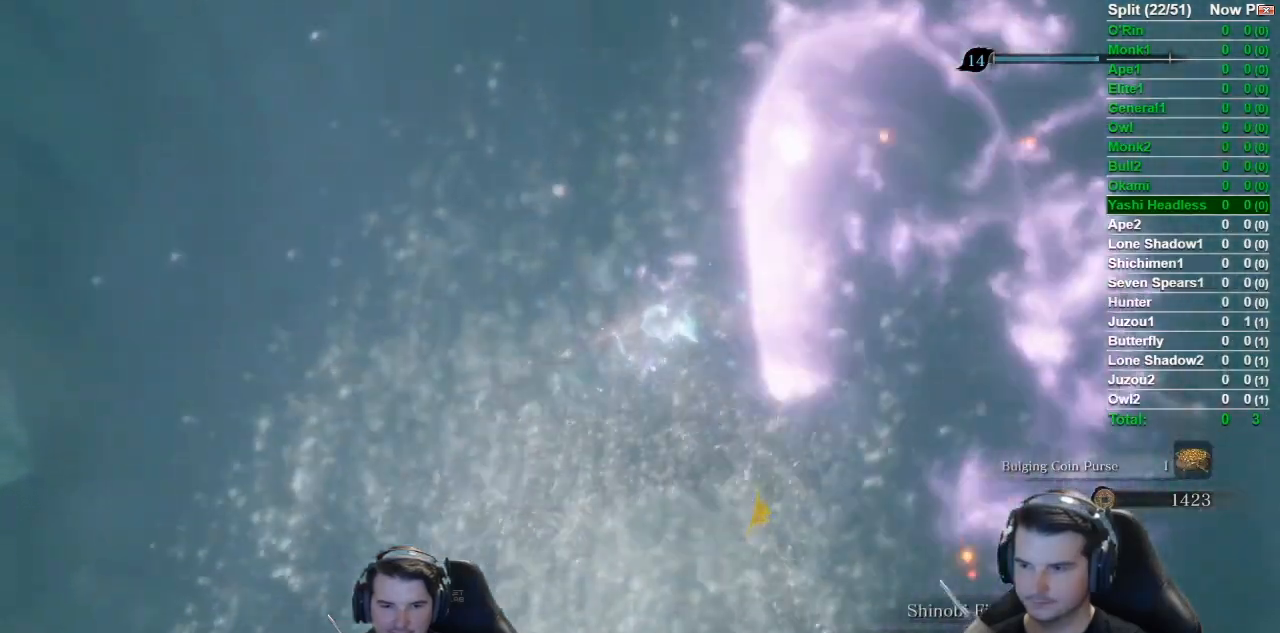
{"buttons": [], "left_stick": "up", "right_stick": "up", "events": [[33, "right_stick", "center"], [83, "B", "down"], [167, "right_stick", "up"], [183, "B", "up"]]}
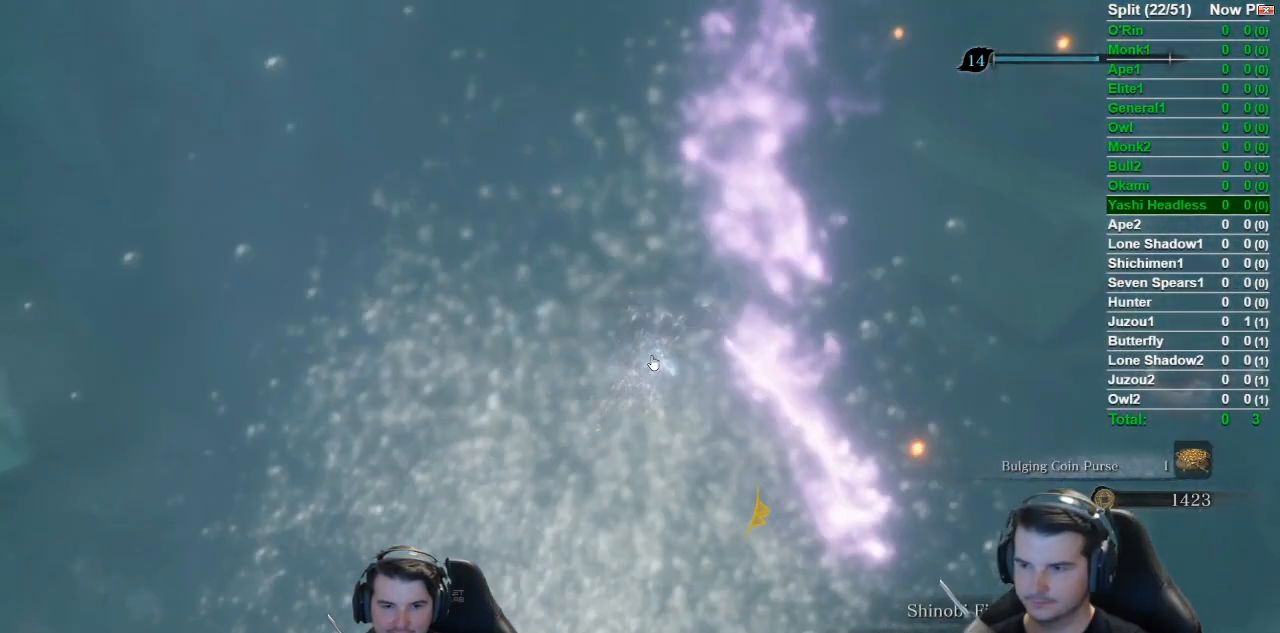
{"buttons": [], "left_stick": "up", "right_stick": "up", "events": []}
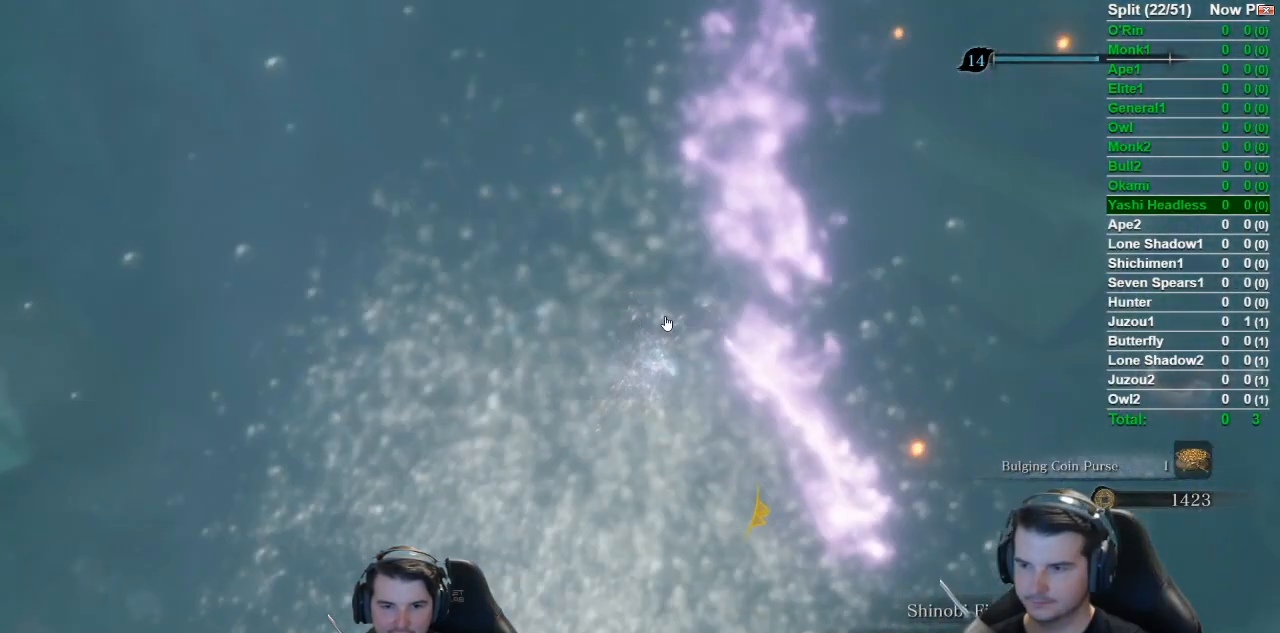
{"buttons": [], "left_stick": "up", "right_stick": "up", "events": []}
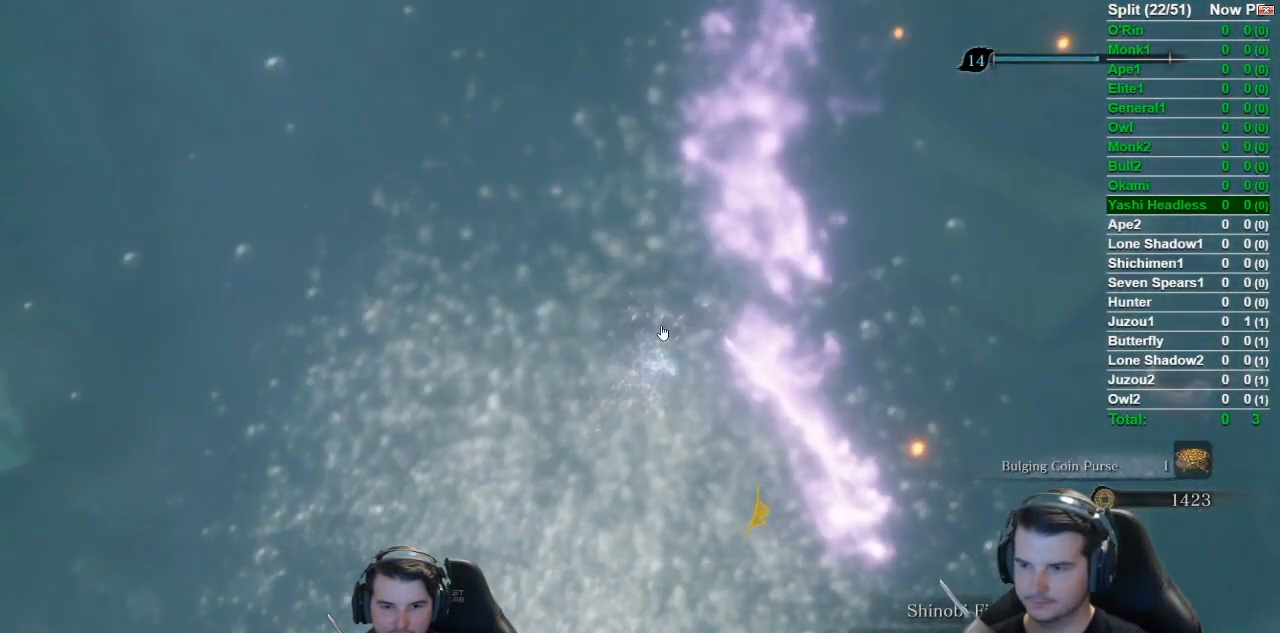
{"buttons": [], "left_stick": "up", "right_stick": "up", "events": []}
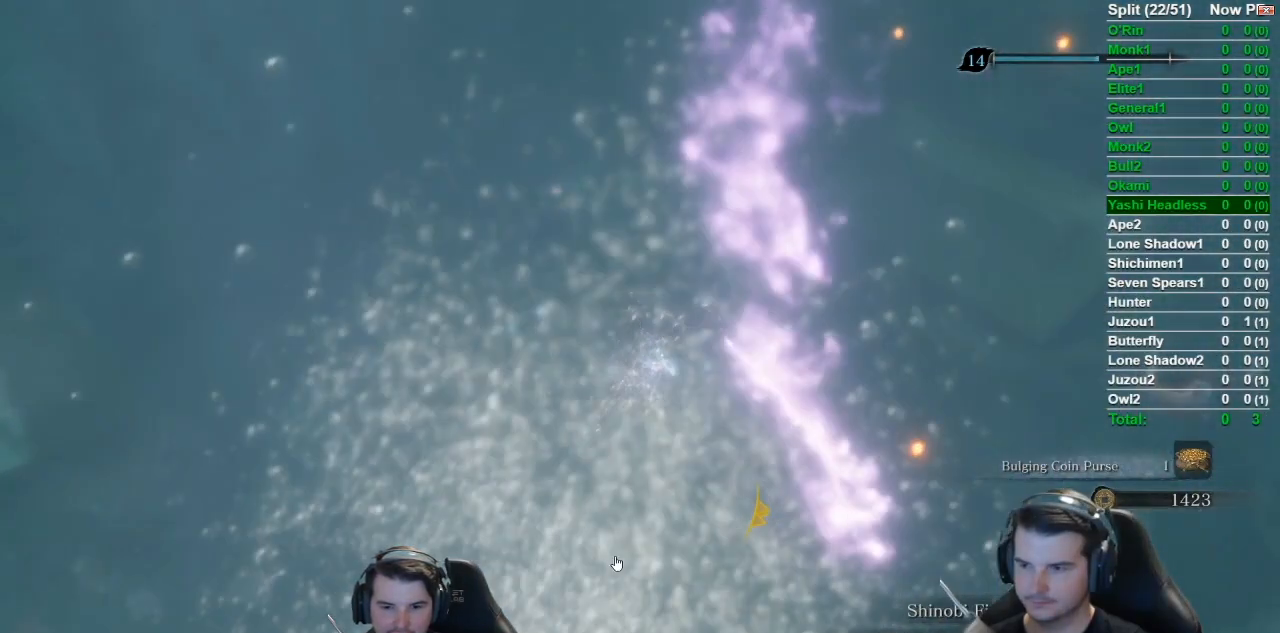
{"buttons": [], "left_stick": "up", "right_stick": "up", "events": []}
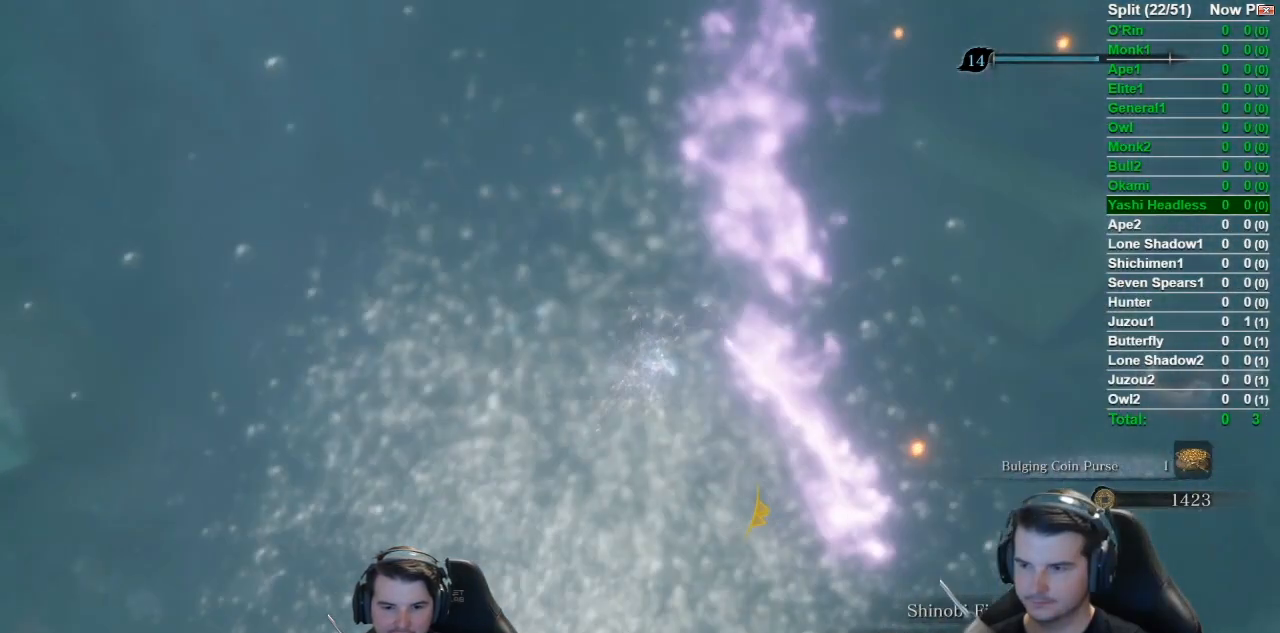
{"buttons": ["B"], "left_stick": "up", "right_stick": "up", "events": [[434, "B", "down"]]}